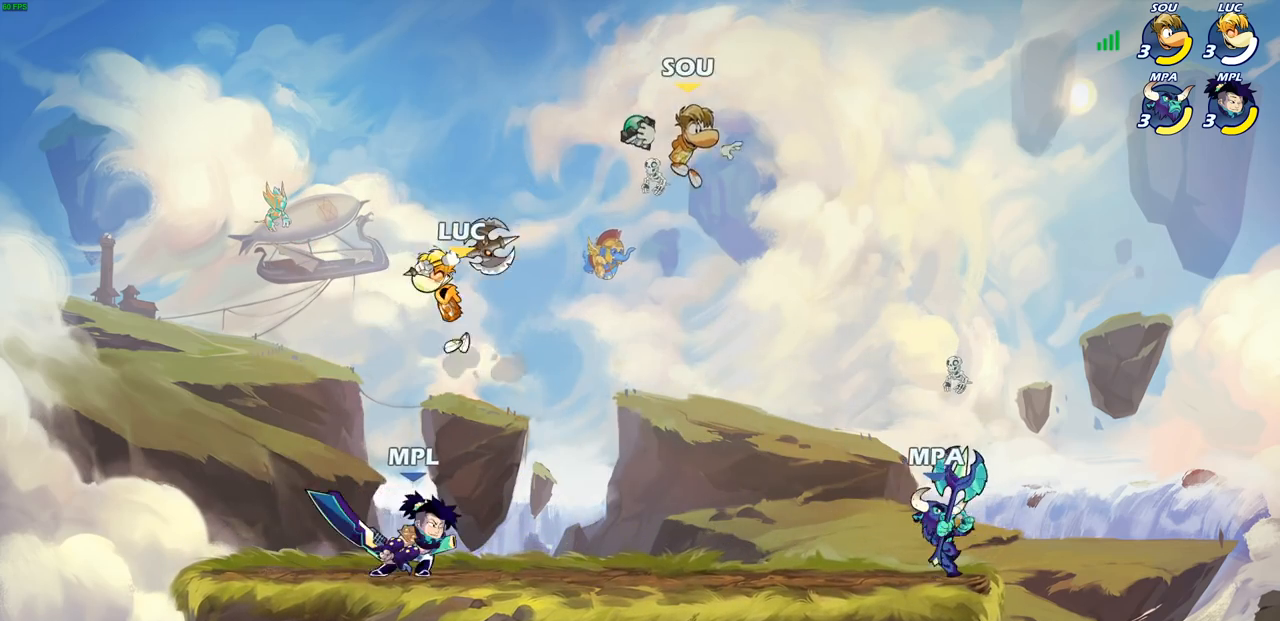
Gameplay with a controller (PlayStation layout); each line is a JSON object with the inputs held at the frame after it (dt_ms = milliseconds from this image to that frame). "events" lists button and stick changes between this image and that frame as [ms after this image, input, new state], when the widget could be followed in between.
{"dt_ms": 500, "buttons": [], "left_stick": "up-left", "right_stick": "center", "events": [[267, "left_stick", "down-right"], [317, "left_stick", "right"], [433, "left_stick", "up-left"]]}
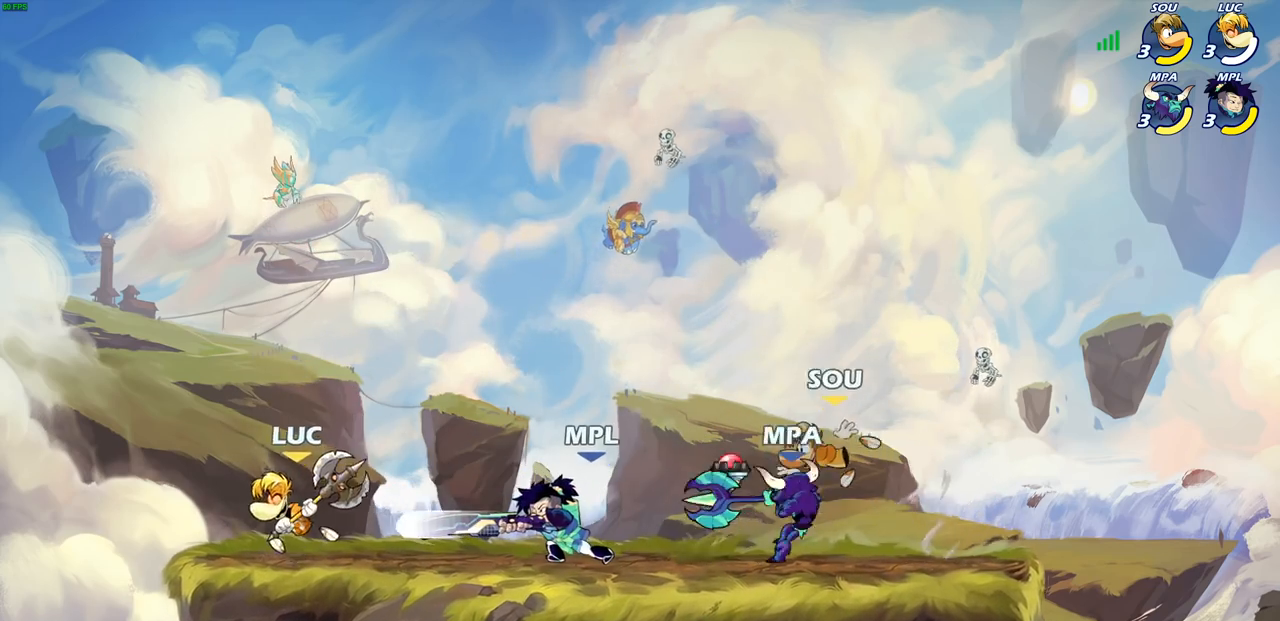
{"dt_ms": 500, "buttons": [], "left_stick": "down-right", "right_stick": "center", "events": [[17, "CROSS", "down"], [117, "left_stick", "up-right"], [133, "CROSS", "up"], [433, "left_stick", "down-right"]]}
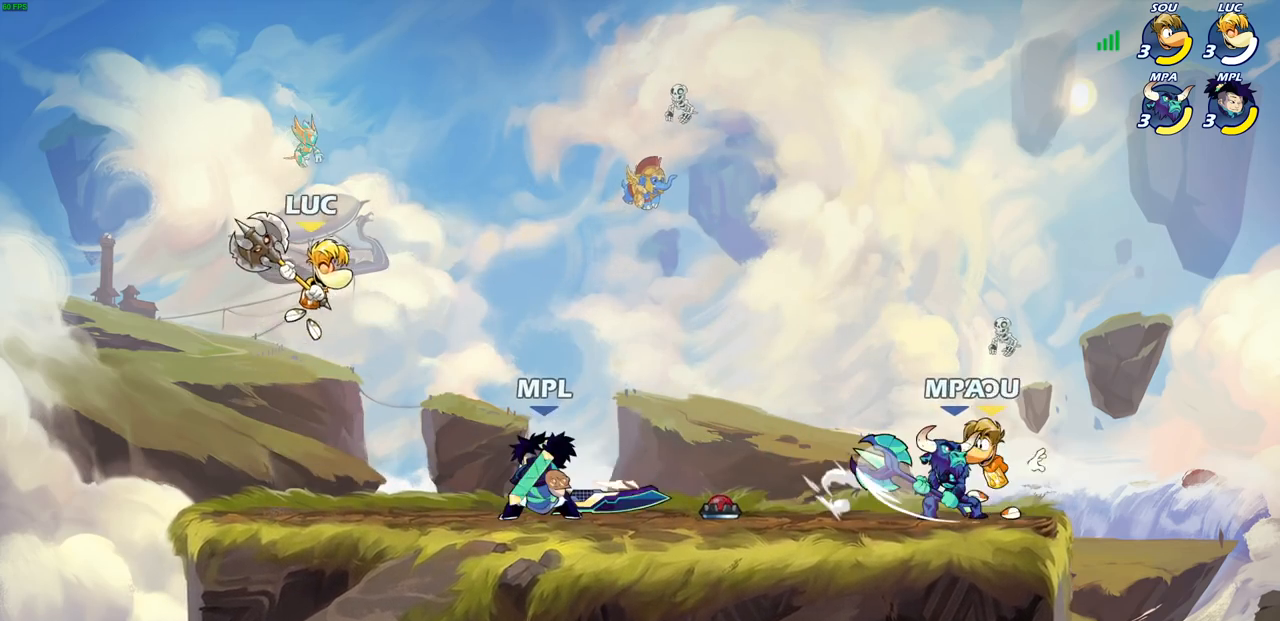
{"dt_ms": 500, "buttons": [], "left_stick": "down-left", "right_stick": "center", "events": [[17, "left_stick", "down"], [83, "SQUARE", "down"], [200, "SQUARE", "up"], [233, "left_stick", "right"], [417, "left_stick", "down-left"]]}
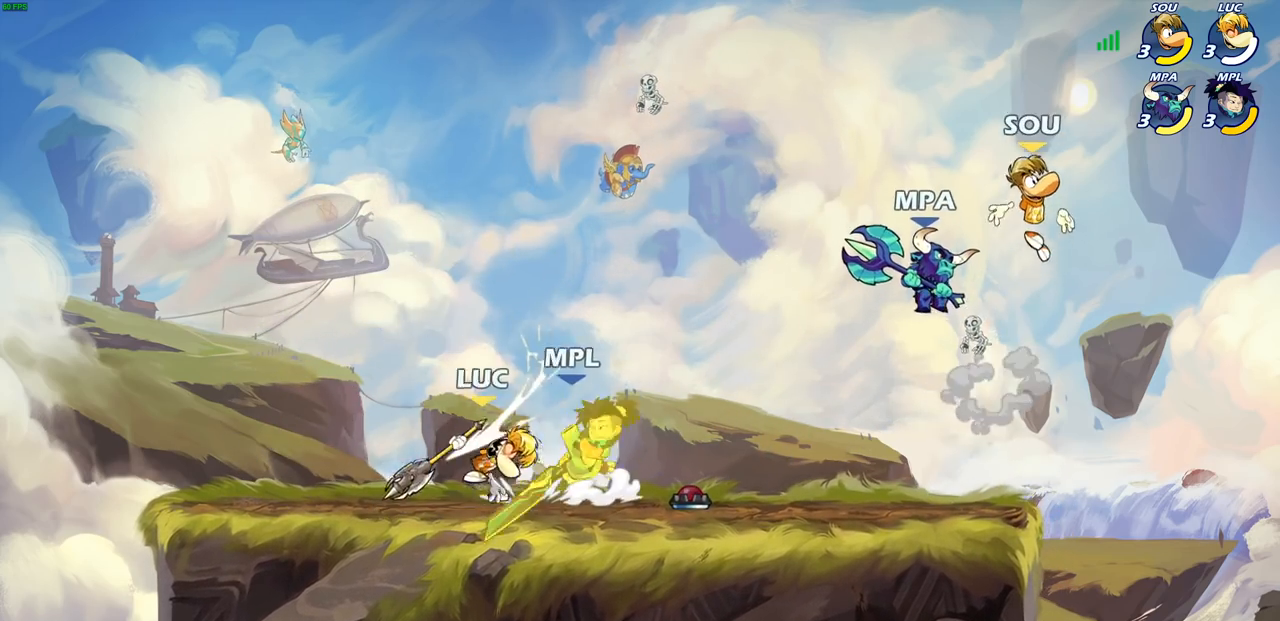
{"dt_ms": 500, "buttons": [], "left_stick": "center", "right_stick": "center", "events": [[100, "left_stick", "down-right"], [183, "SQUARE", "down"], [183, "left_stick", "down"], [283, "SQUARE", "up"], [300, "left_stick", "center"]]}
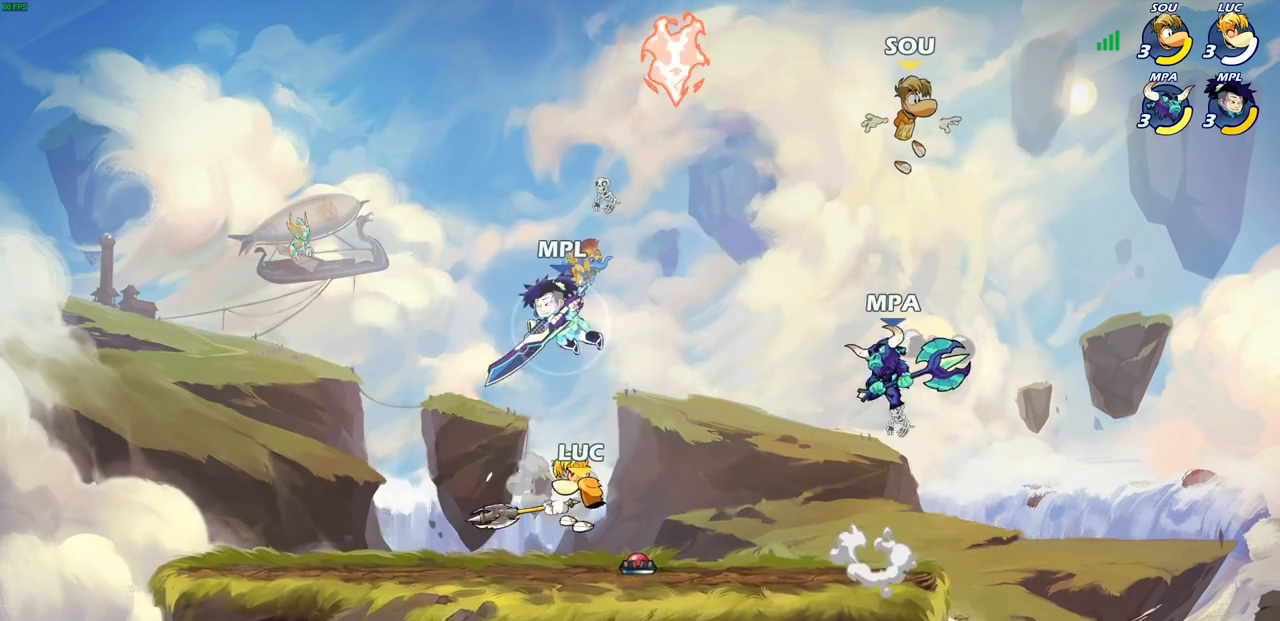
{"dt_ms": 500, "buttons": ["R1", "R2"], "left_stick": "left", "right_stick": "center", "events": [[67, "left_stick", "left"], [267, "CROSS", "down"], [400, "CROSS", "up"], [400, "R2", "down"], [500, "R1", "down"]]}
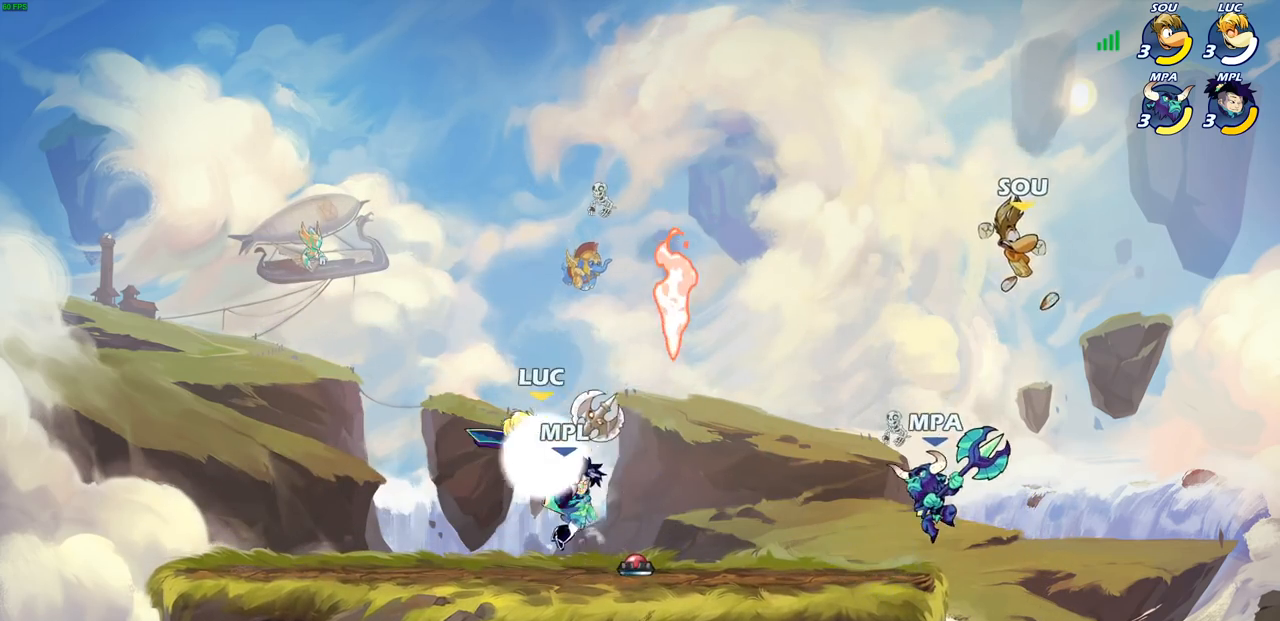
{"dt_ms": 500, "buttons": [], "left_stick": "right", "right_stick": "center", "events": [[133, "R1", "up"], [133, "R2", "up"], [133, "left_stick", "down"], [183, "left_stick", "right"], [217, "SQUARE", "down"], [283, "left_stick", "up-left"], [333, "SQUARE", "up"], [417, "left_stick", "right"]]}
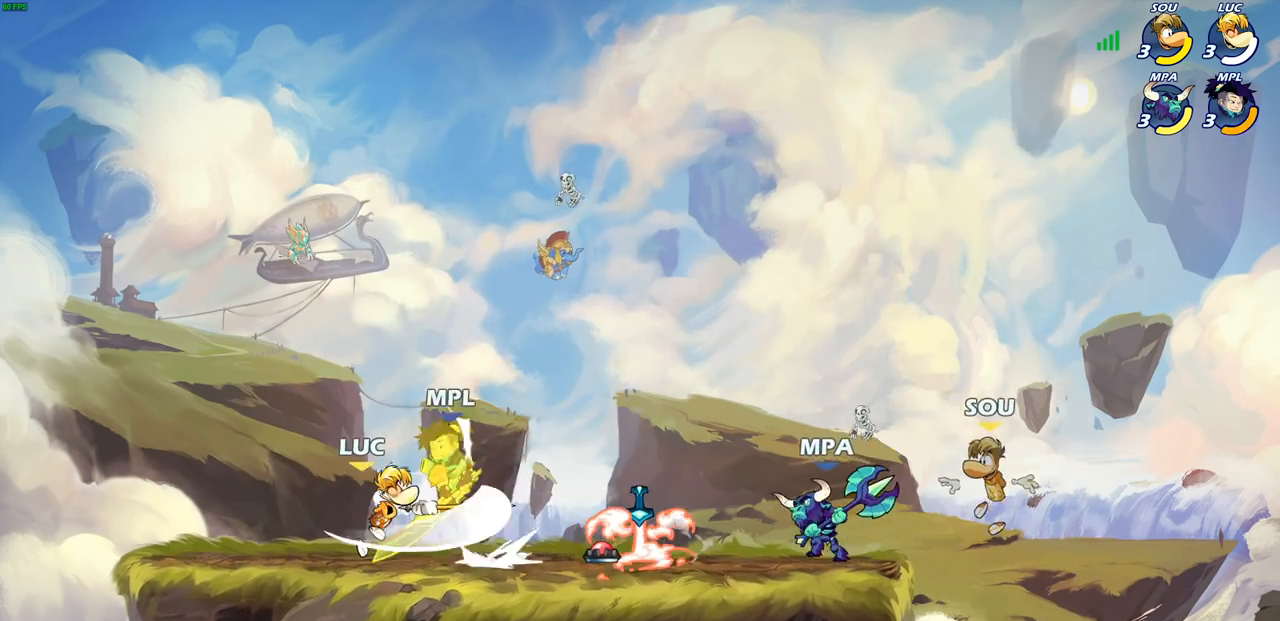
{"dt_ms": 500, "buttons": [], "left_stick": "up-left", "right_stick": "center", "events": [[117, "left_stick", "up-left"]]}
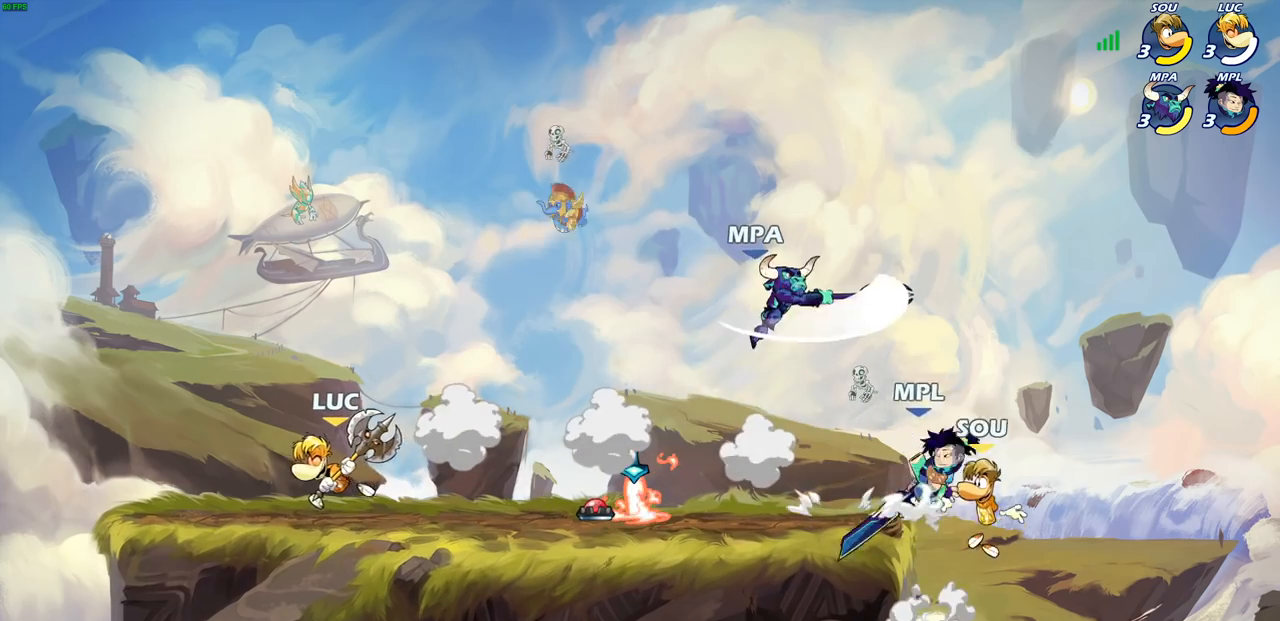
{"dt_ms": 500, "buttons": [], "left_stick": "right", "right_stick": "center", "events": [[17, "left_stick", "up-right"], [100, "left_stick", "up-left"], [233, "left_stick", "right"]]}
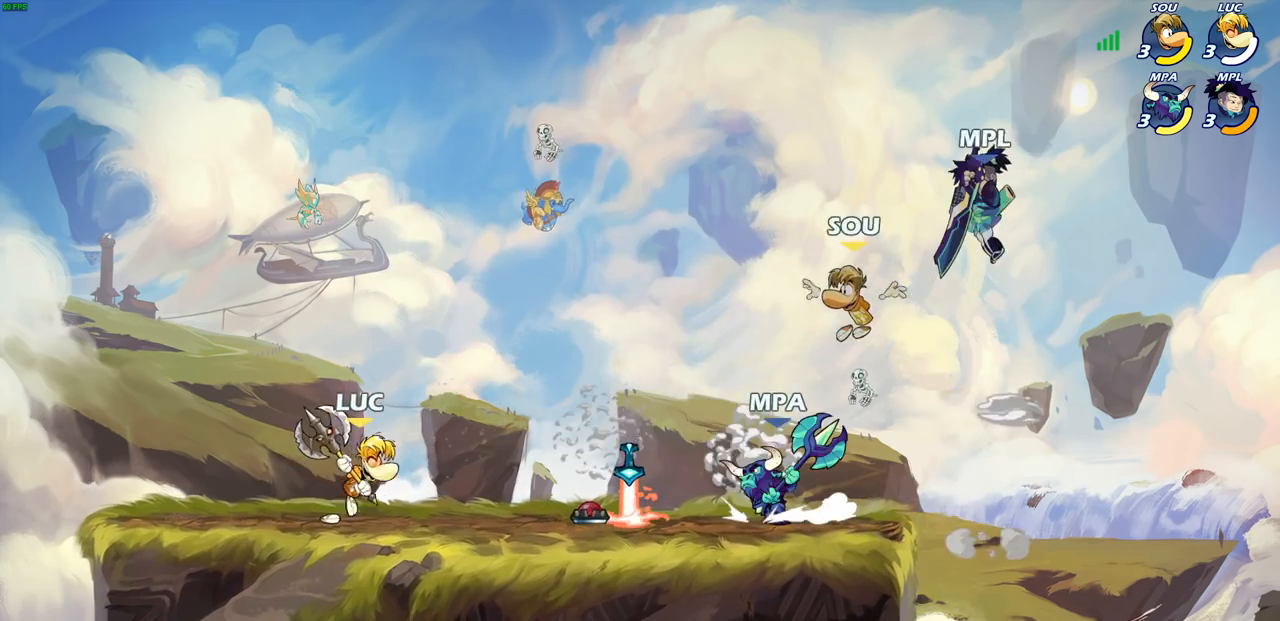
{"dt_ms": 500, "buttons": [], "left_stick": "right", "right_stick": "center", "events": [[83, "left_stick", "up"], [200, "CROSS", "down"], [217, "left_stick", "up-left"], [400, "CROSS", "up"], [417, "left_stick", "up-right"], [500, "left_stick", "right"]]}
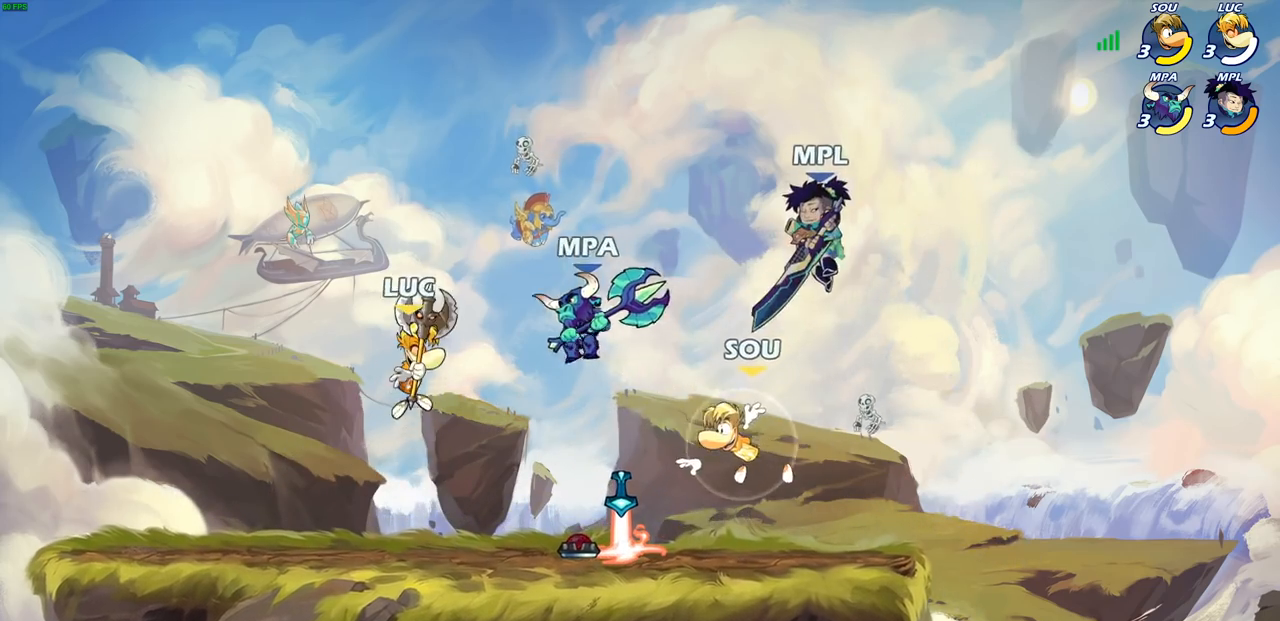
{"dt_ms": 500, "buttons": [], "left_stick": "left", "right_stick": "center", "events": [[17, "left_stick", "down-right"], [67, "SQUARE", "down"], [67, "left_stick", "down-left"], [150, "SQUARE", "up"], [183, "left_stick", "left"]]}
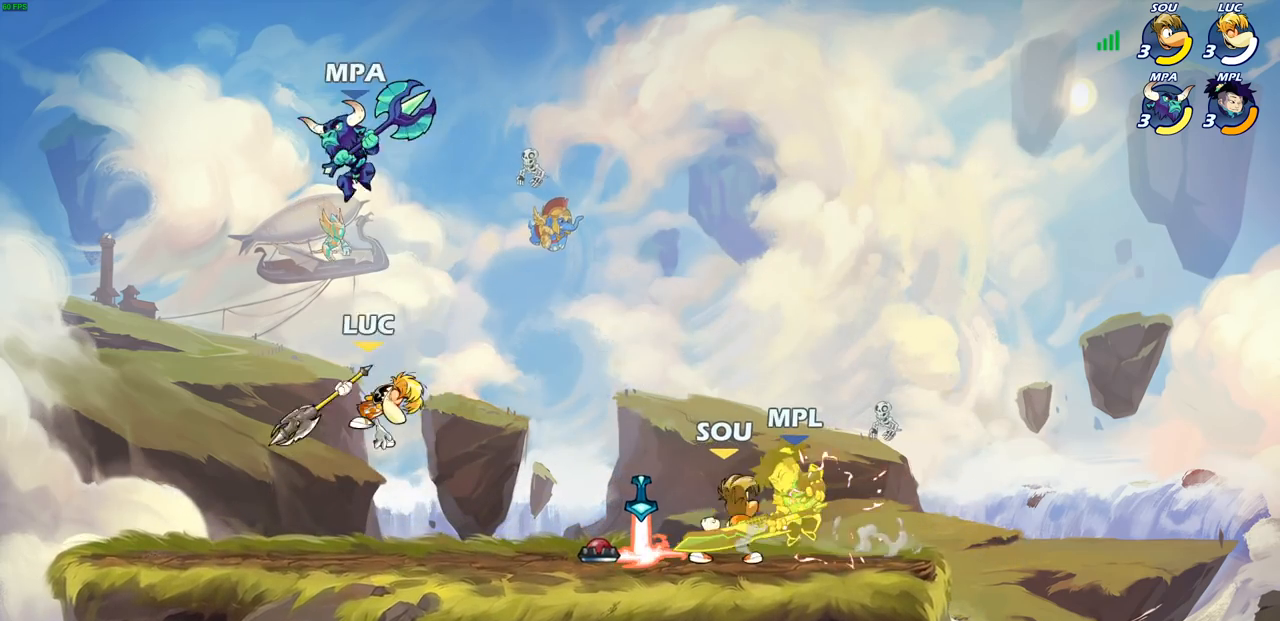
{"dt_ms": 500, "buttons": ["SQUARE"], "left_stick": "center", "right_stick": "center", "events": [[400, "left_stick", "up-right"], [483, "SQUARE", "down"], [483, "left_stick", "center"]]}
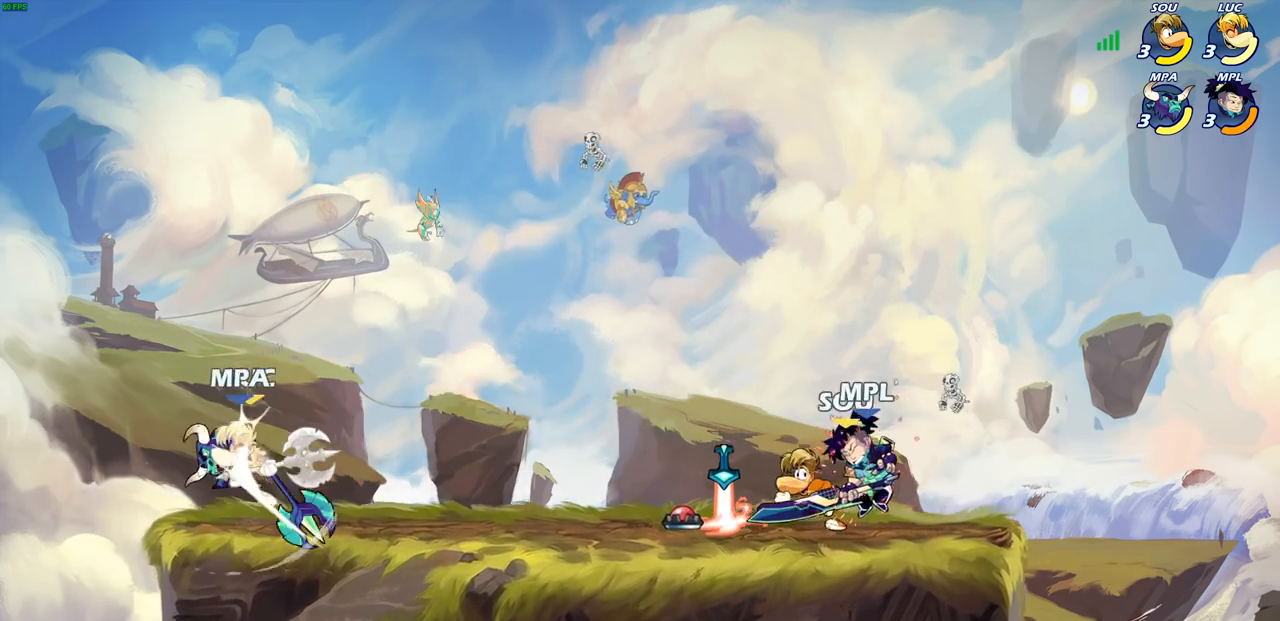
{"dt_ms": 500, "buttons": ["R1", "R2"], "left_stick": "right", "right_stick": "center", "events": [[33, "SQUARE", "up"], [150, "SQUARE", "down"], [233, "SQUARE", "up"], [333, "left_stick", "down-left"], [367, "R2", "down"], [383, "R1", "down"], [483, "left_stick", "right"]]}
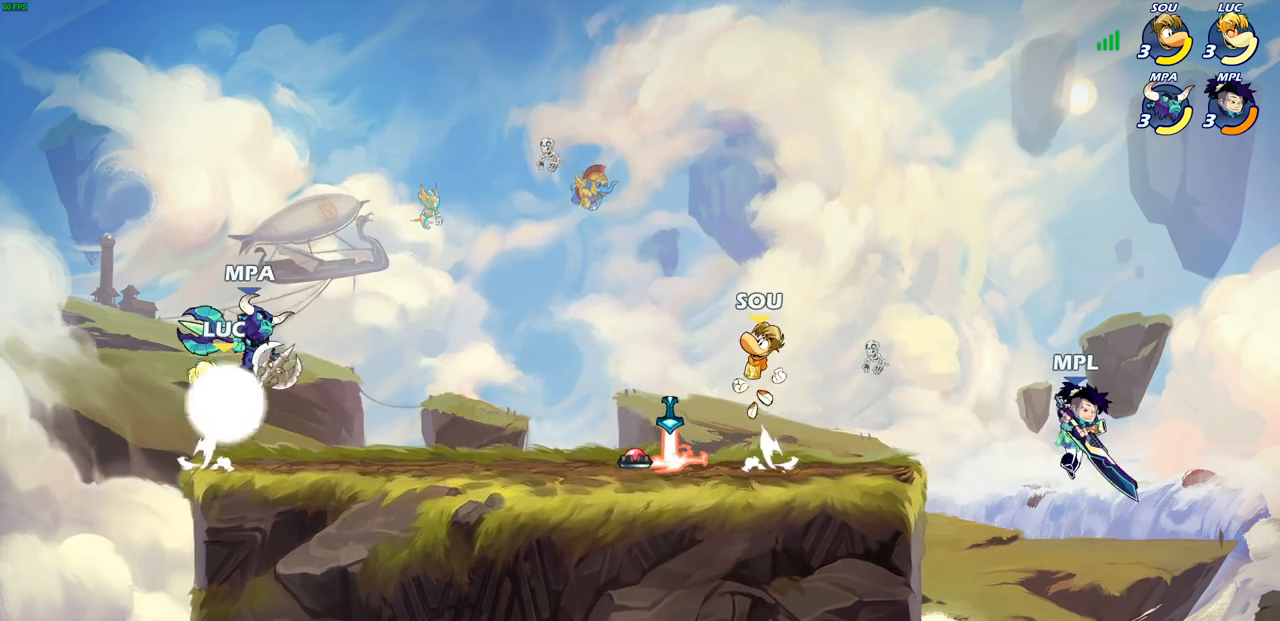
{"dt_ms": 500, "buttons": [], "left_stick": "up-right", "right_stick": "center", "events": [[117, "R1", "up"], [117, "R2", "up"], [283, "CROSS", "down"], [350, "SQUARE", "down"], [383, "CROSS", "up"], [400, "SQUARE", "up"], [483, "left_stick", "up-right"]]}
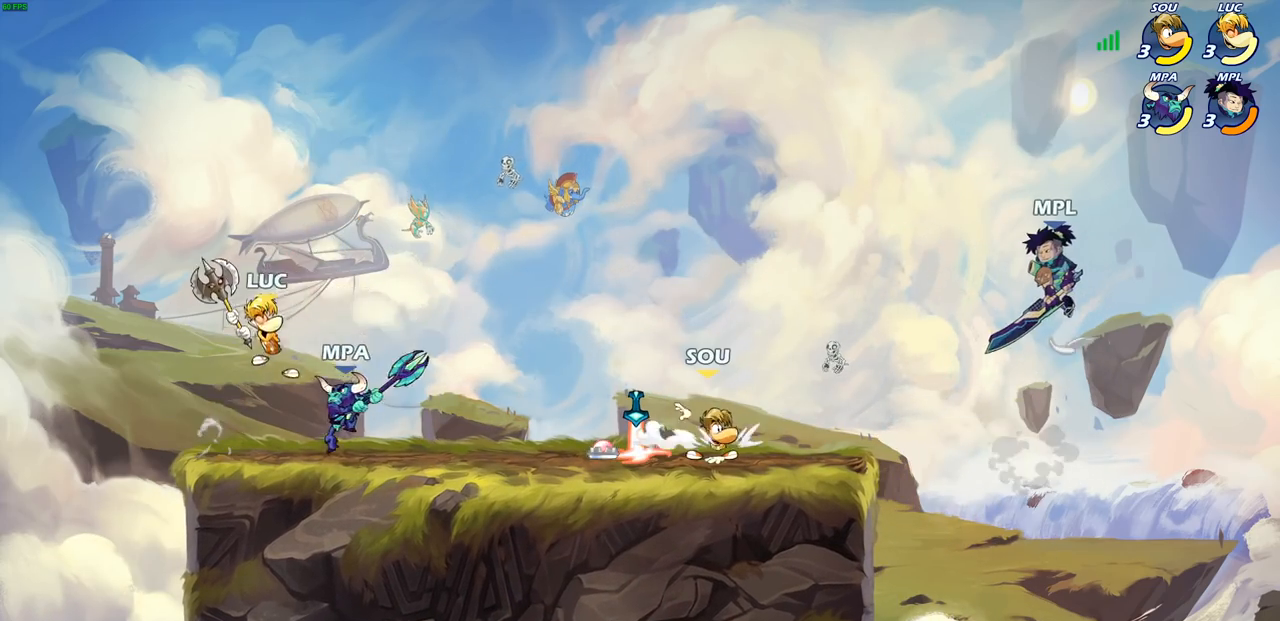
{"dt_ms": 500, "buttons": [], "left_stick": "up-left", "right_stick": "center", "events": [[150, "left_stick", "up-left"]]}
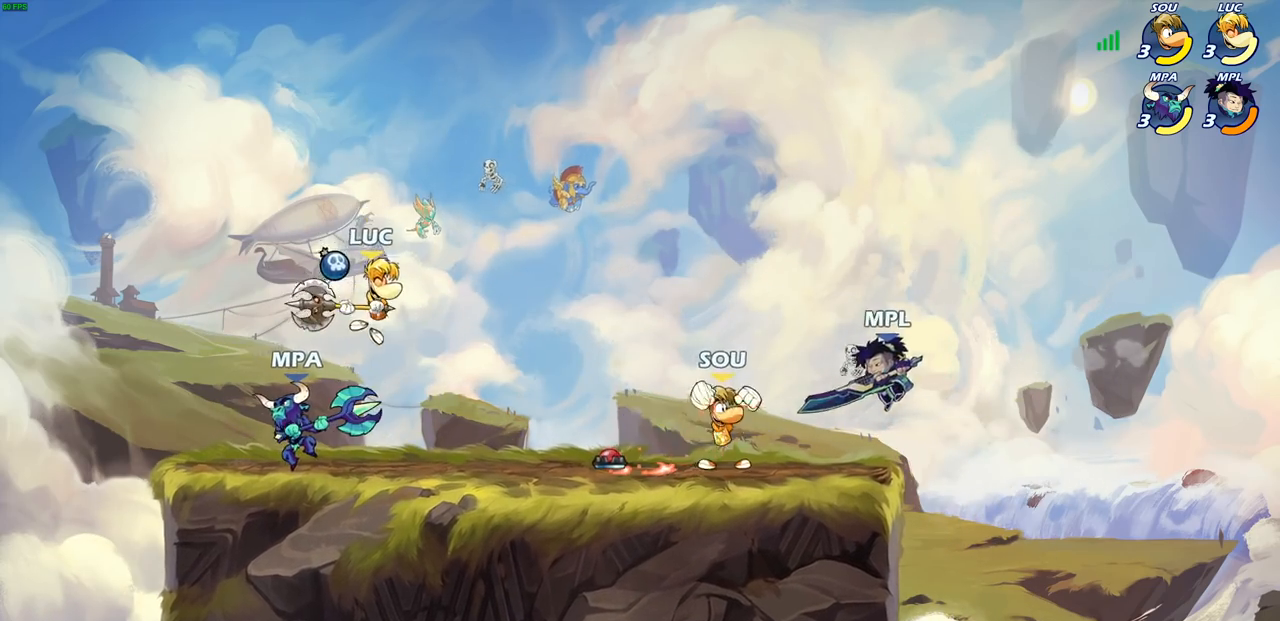
{"dt_ms": 500, "buttons": ["SQUARE"], "left_stick": "down-left", "right_stick": "center", "events": [[50, "CROSS", "down"], [50, "left_stick", "up-right"], [200, "left_stick", "up-left"], [217, "CROSS", "up"], [333, "left_stick", "down-left"], [450, "SQUARE", "down"]]}
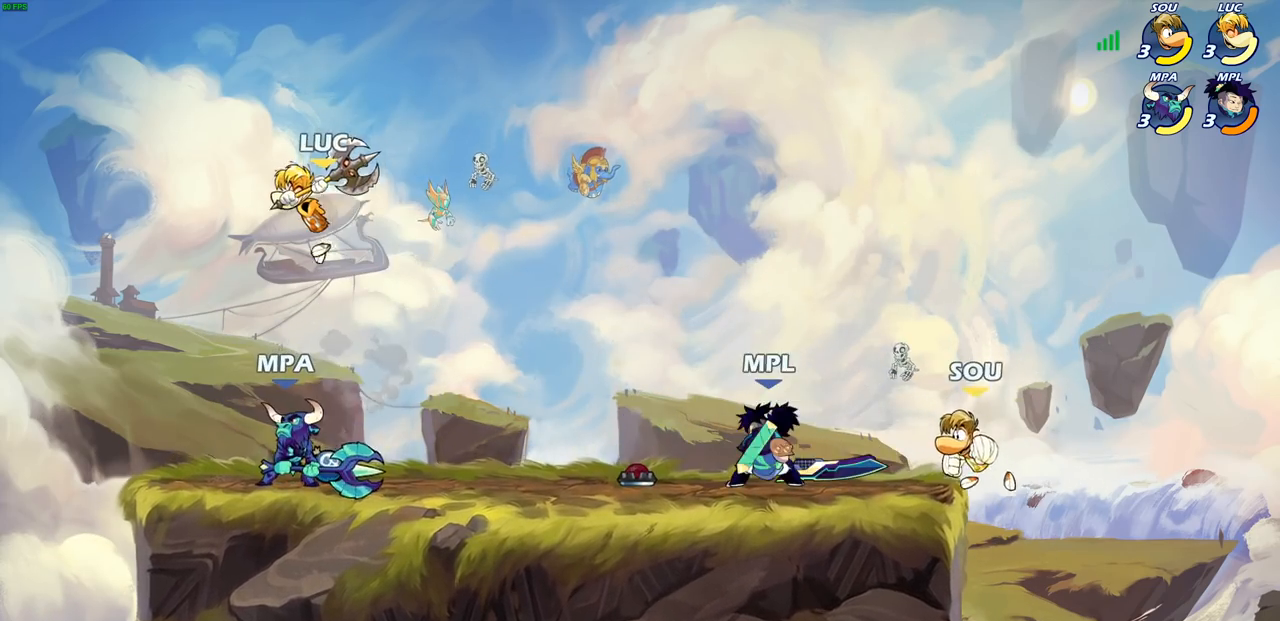
{"dt_ms": 500, "buttons": [], "left_stick": "down-right", "right_stick": "center", "events": [[67, "SQUARE", "up"], [400, "left_stick", "down-right"]]}
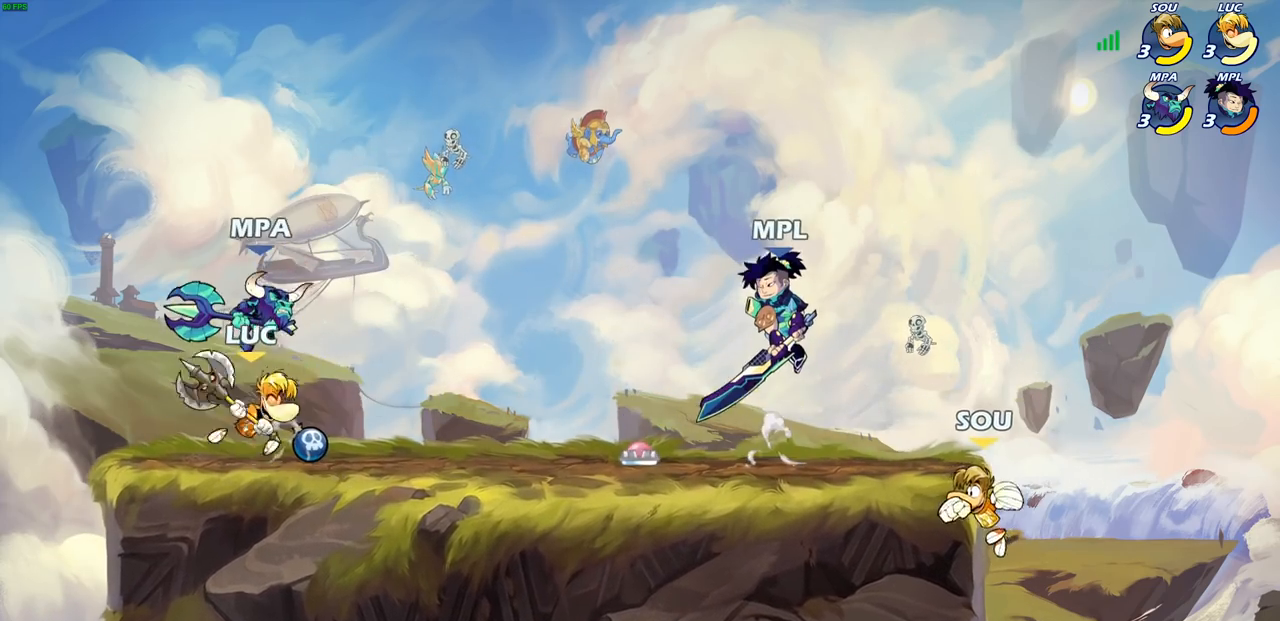
{"dt_ms": 500, "buttons": [], "left_stick": "center", "right_stick": "center", "events": [[17, "SQUARE", "down"], [17, "left_stick", "down-left"], [117, "SQUARE", "up"], [150, "left_stick", "center"]]}
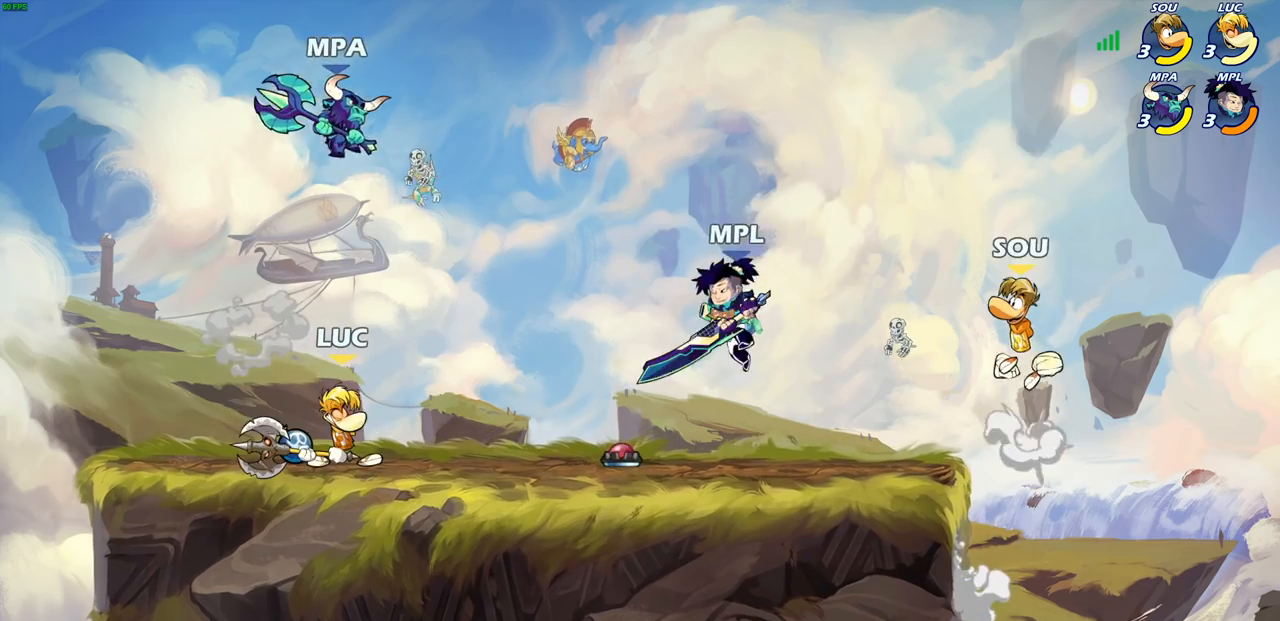
{"dt_ms": 1000, "buttons": [], "left_stick": "center", "right_stick": "center"}
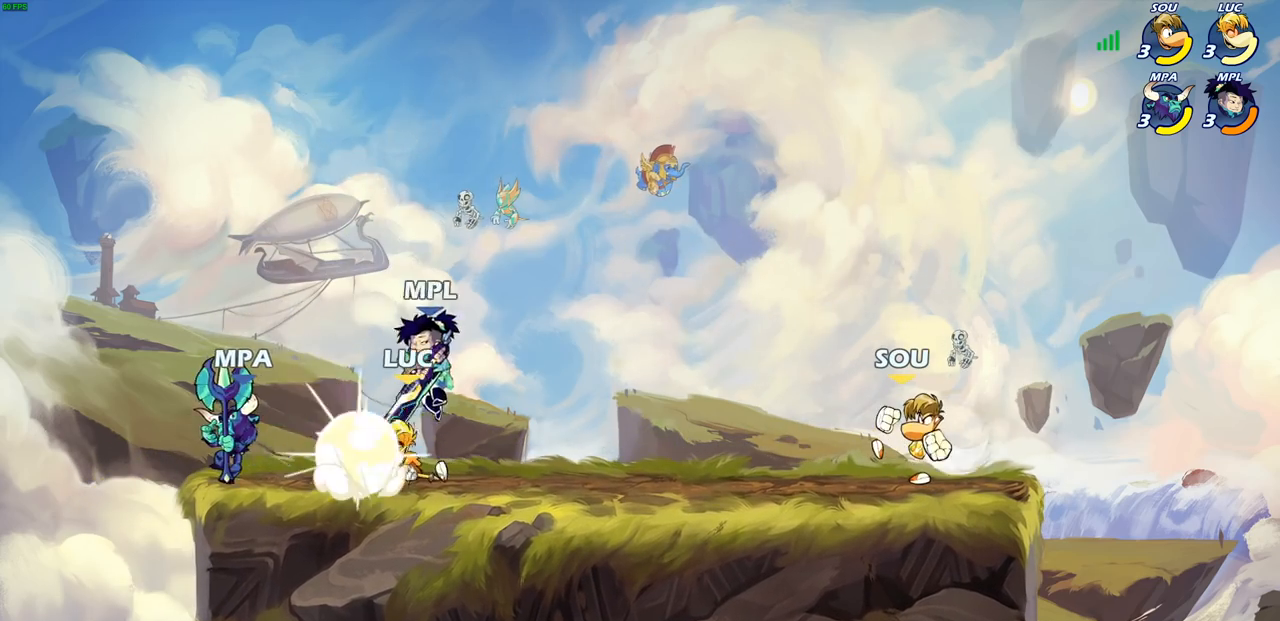
{"dt_ms": 500, "buttons": ["SQUARE"], "left_stick": "center", "right_stick": "center", "events": [[317, "SQUARE", "down"], [383, "SQUARE", "up"], [483, "SQUARE", "down"]]}
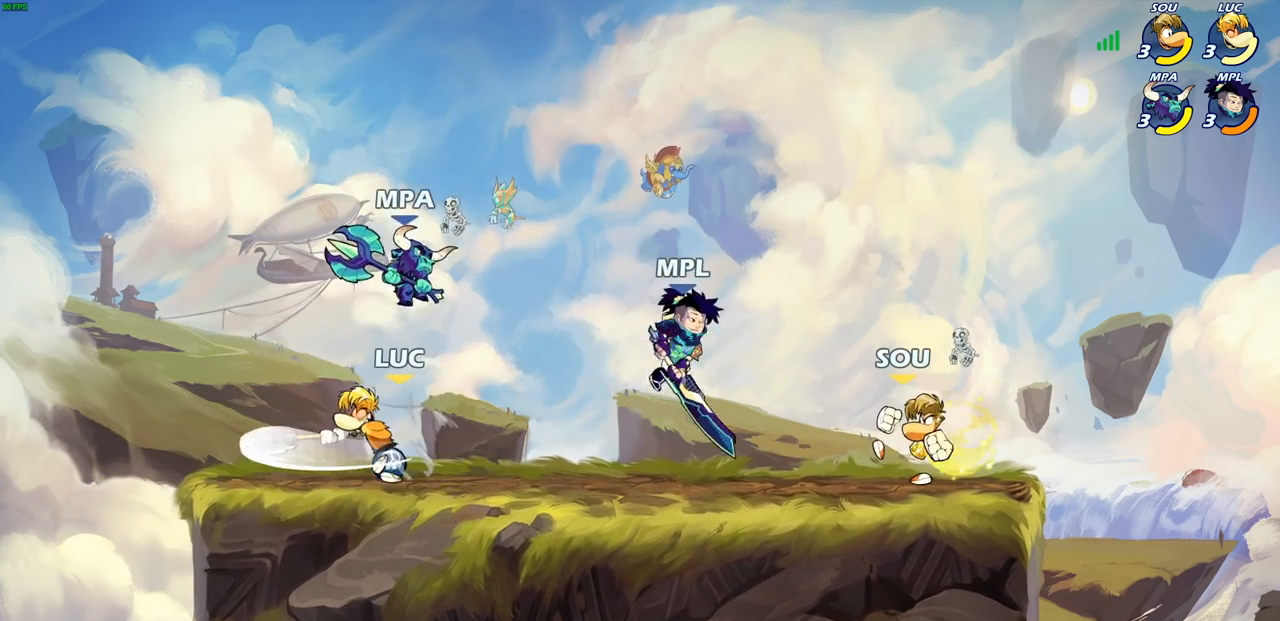
{"dt_ms": 500, "buttons": [], "left_stick": "right", "right_stick": "center", "events": [[83, "SQUARE", "up"], [383, "left_stick", "right"]]}
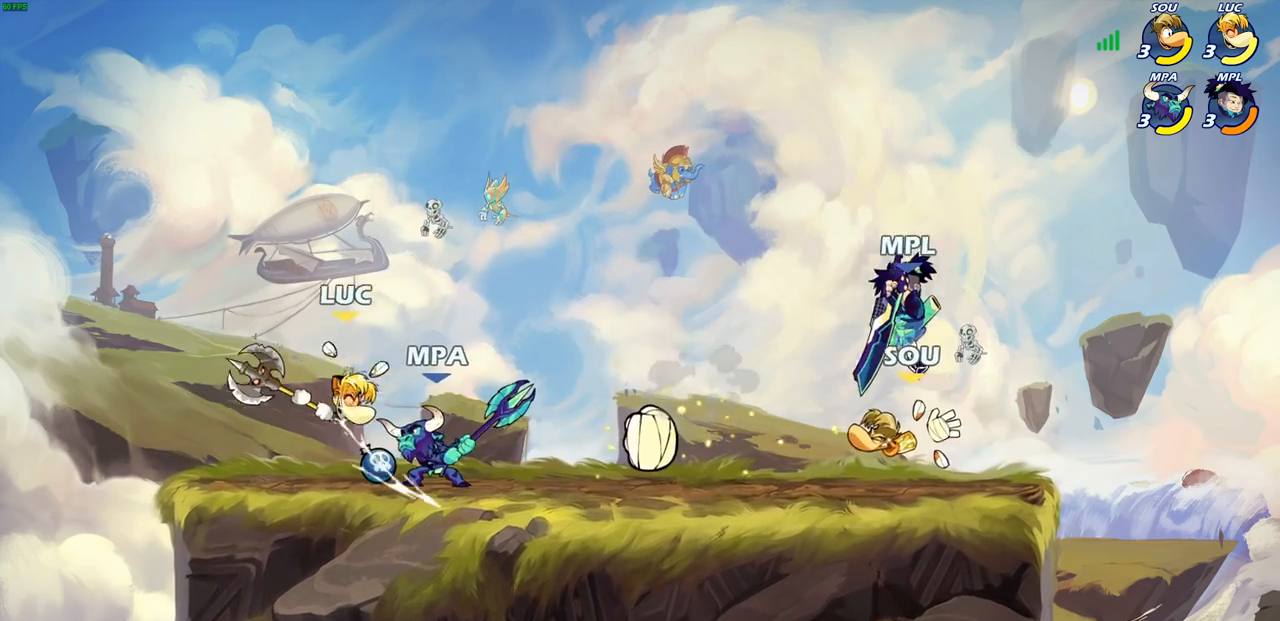
{"dt_ms": 500, "buttons": [], "left_stick": "down-right", "right_stick": "center"}
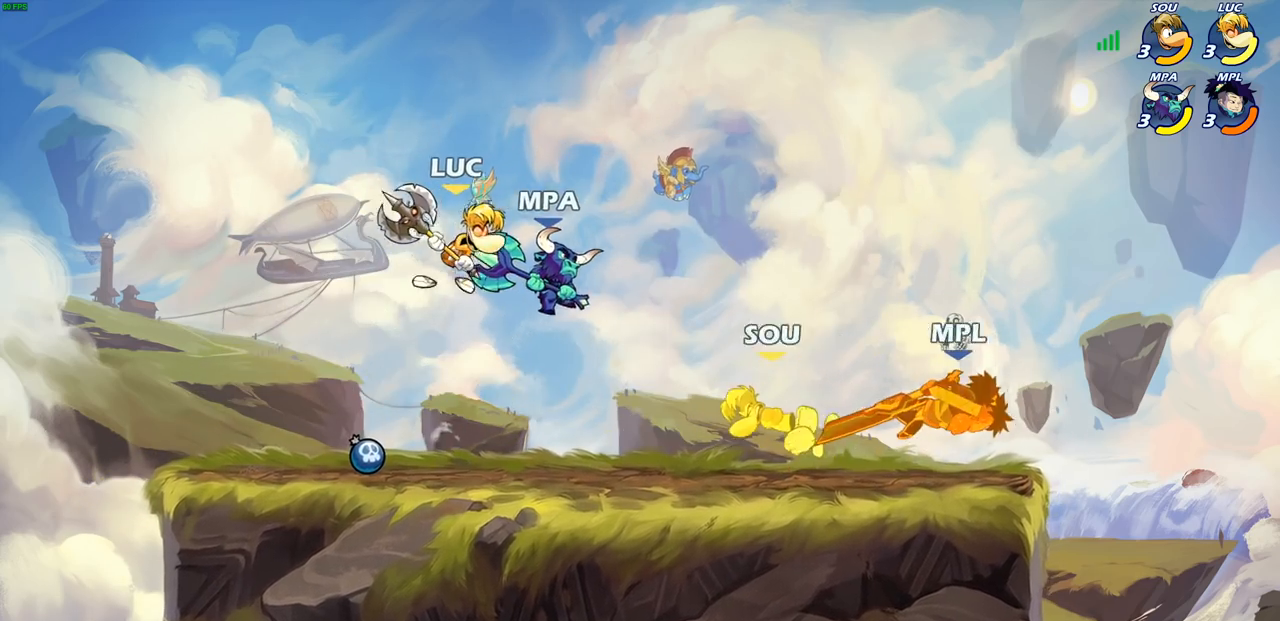
{"dt_ms": 500, "buttons": [], "left_stick": "right", "right_stick": "center", "events": [[100, "left_stick", "up-left"], [183, "SQUARE", "down"], [250, "left_stick", "up-right"], [267, "SQUARE", "up"], [383, "left_stick", "right"]]}
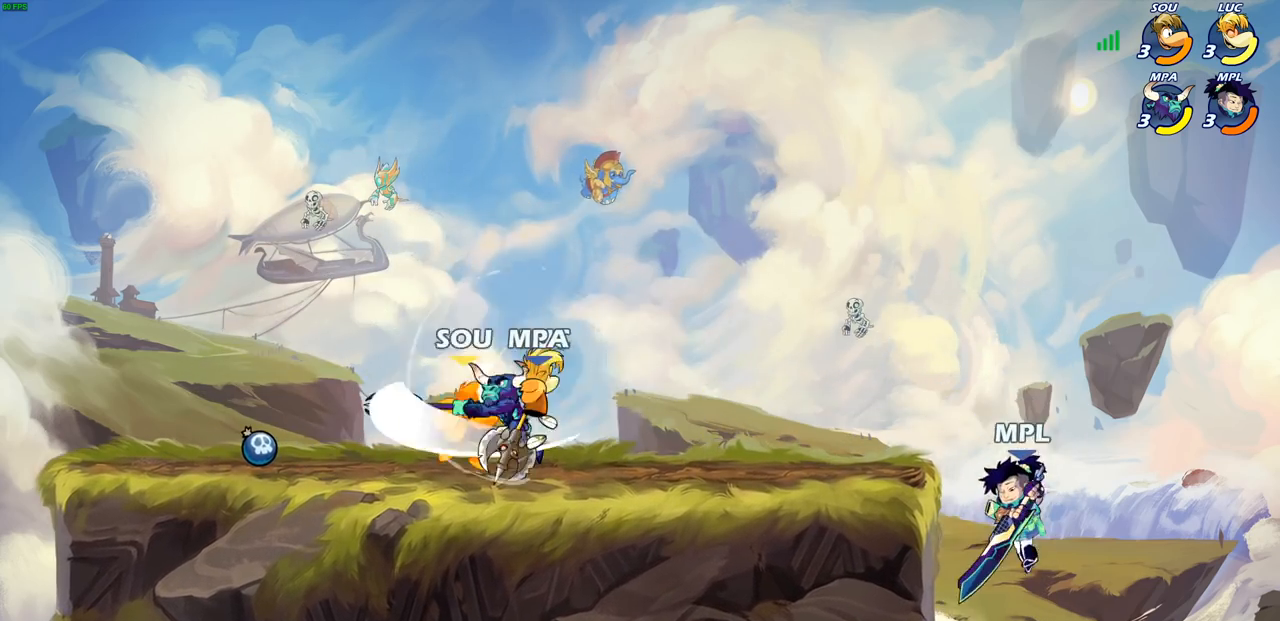
{"dt_ms": 500, "buttons": [], "left_stick": "right", "right_stick": "center", "events": [[283, "left_stick", "up-left"], [450, "left_stick", "right"]]}
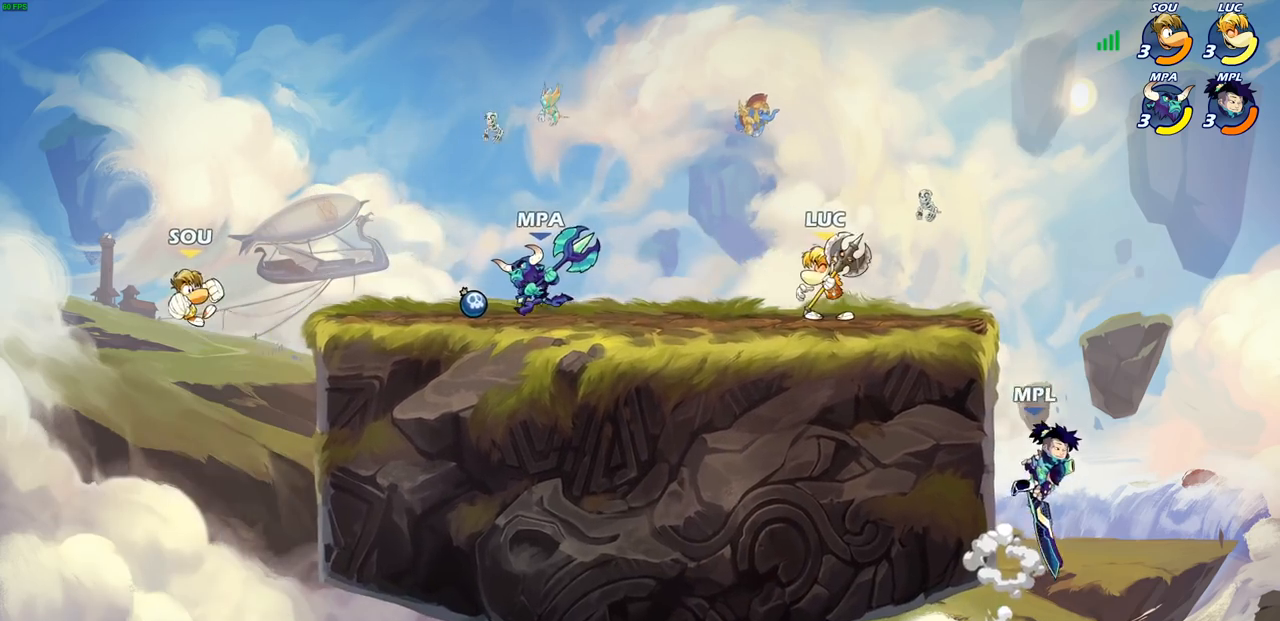
{"dt_ms": 500, "buttons": [], "left_stick": "down-right", "right_stick": "center", "events": [[167, "SELECT", "down"], [183, "R1", "down"], [183, "R2", "down"], [200, "CIRCLE", "down"], [200, "SELECT", "up"], [217, "left_stick", "down"], [317, "R1", "up"], [350, "CIRCLE", "up"], [367, "R2", "up"], [383, "left_stick", "down-right"]]}
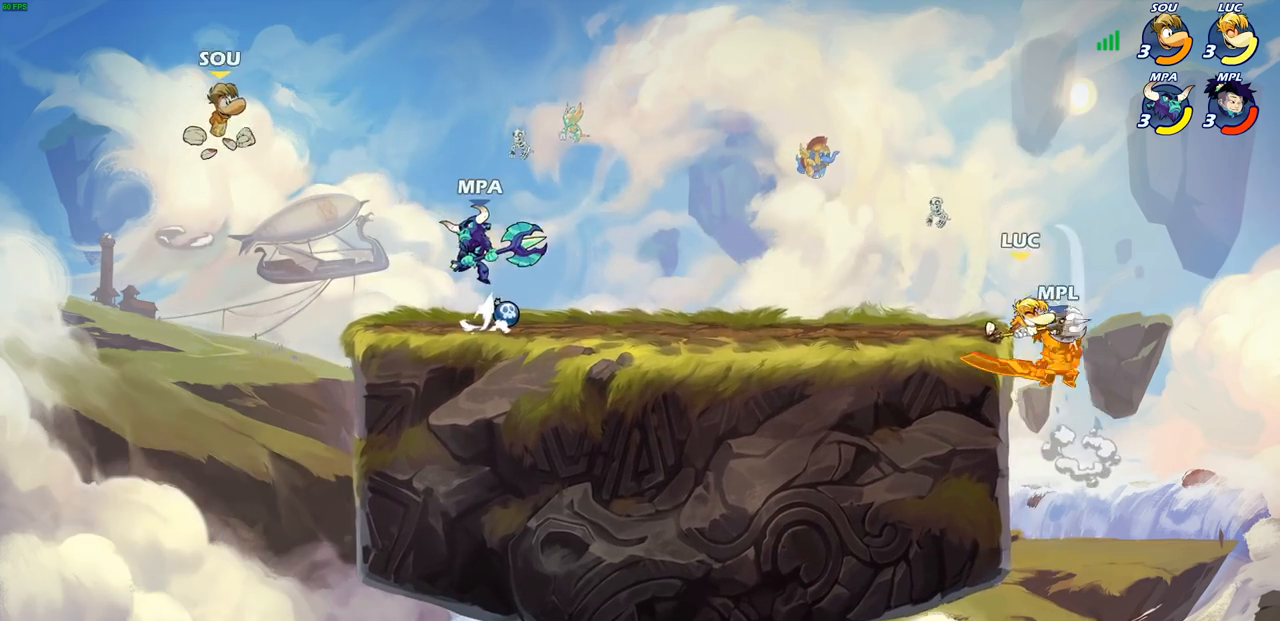
{"dt_ms": 500, "buttons": [], "left_stick": "right", "right_stick": "center", "events": [[33, "left_stick", "center"], [333, "left_stick", "right"]]}
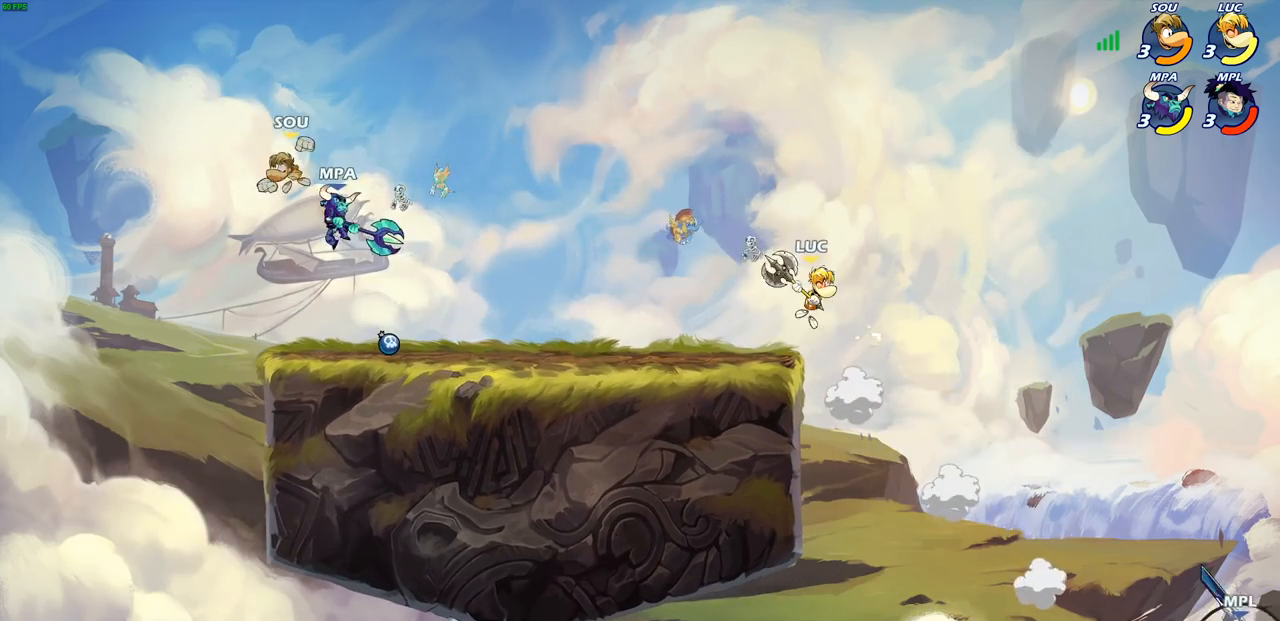
{"dt_ms": 500, "buttons": [], "left_stick": "center", "right_stick": "center", "events": [[33, "R1", "down"], [83, "R1", "up"], [150, "left_stick", "center"]]}
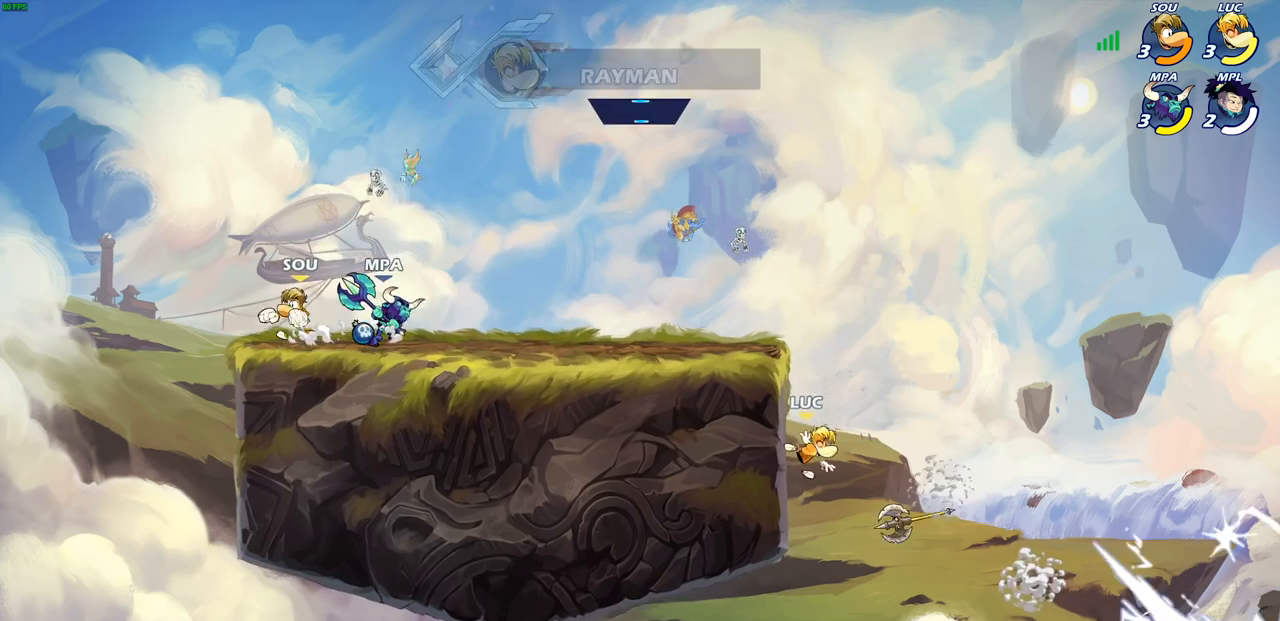
{"dt_ms": 500, "buttons": [], "left_stick": "up-left", "right_stick": "center", "events": [[33, "CROSS", "down"], [183, "CROSS", "up"], [250, "CROSS", "down"], [350, "left_stick", "up-left"], [500, "CROSS", "up"]]}
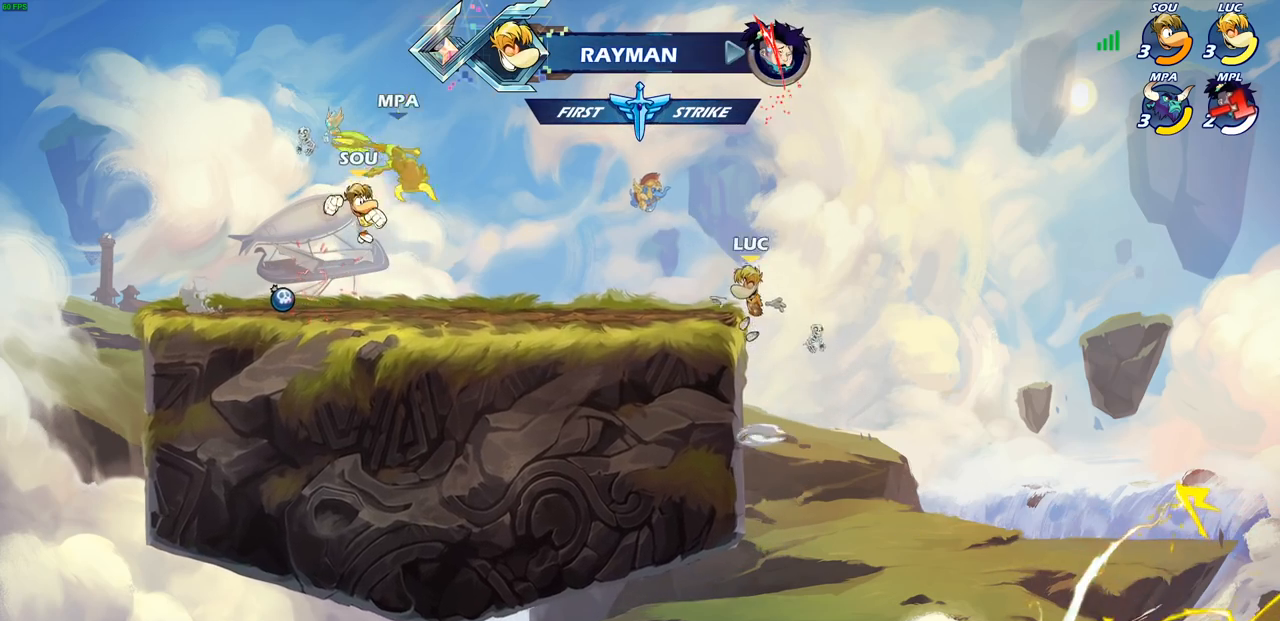
{"dt_ms": 500, "buttons": [], "left_stick": "up-left", "right_stick": "center", "events": [[50, "left_stick", "down-left"], [400, "left_stick", "right"], [500, "left_stick", "up-left"]]}